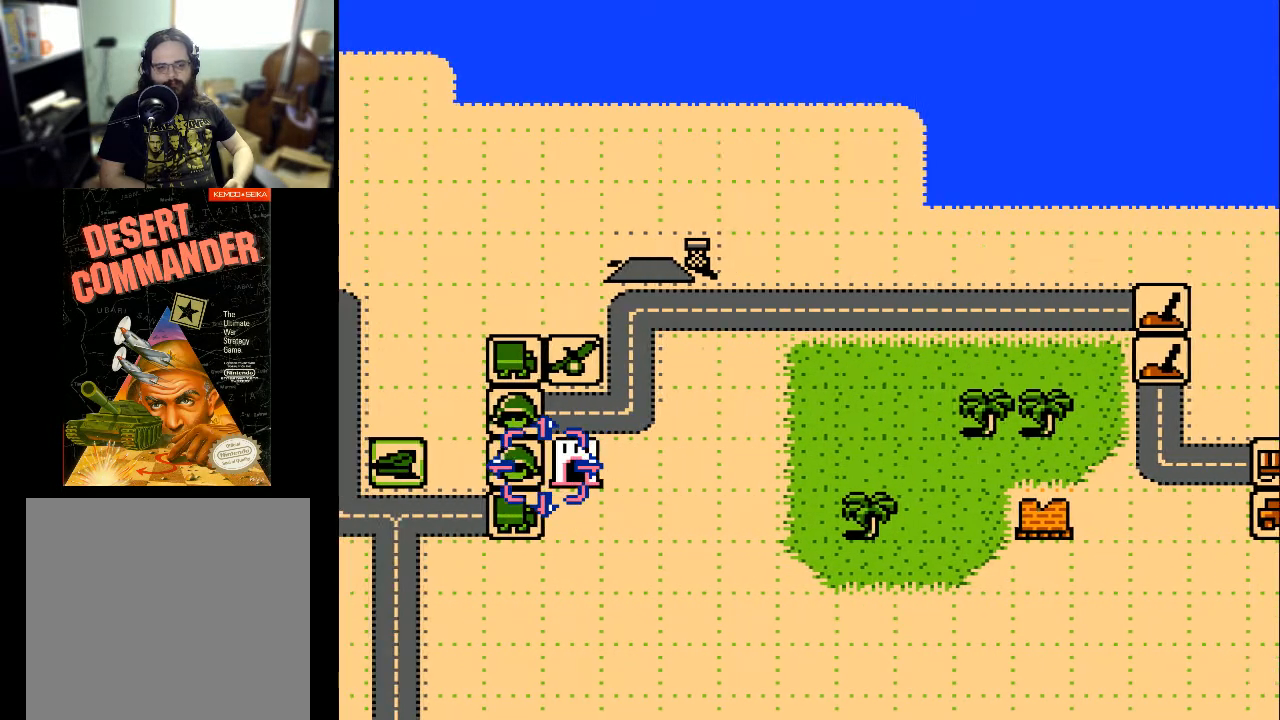
Gameplay with a controller (Xbox layout); each line is a JSON object with the inputs held at the frame after it. "events" lists button and stick changes between this image and that frame as [ms after this image, input, new state], when the widget could be followed in between. Not read: left_stick right_stick.
{"buttons": [], "events": [[400, "DPAD_UP", "down"], [467, "DPAD_UP", "up"]]}
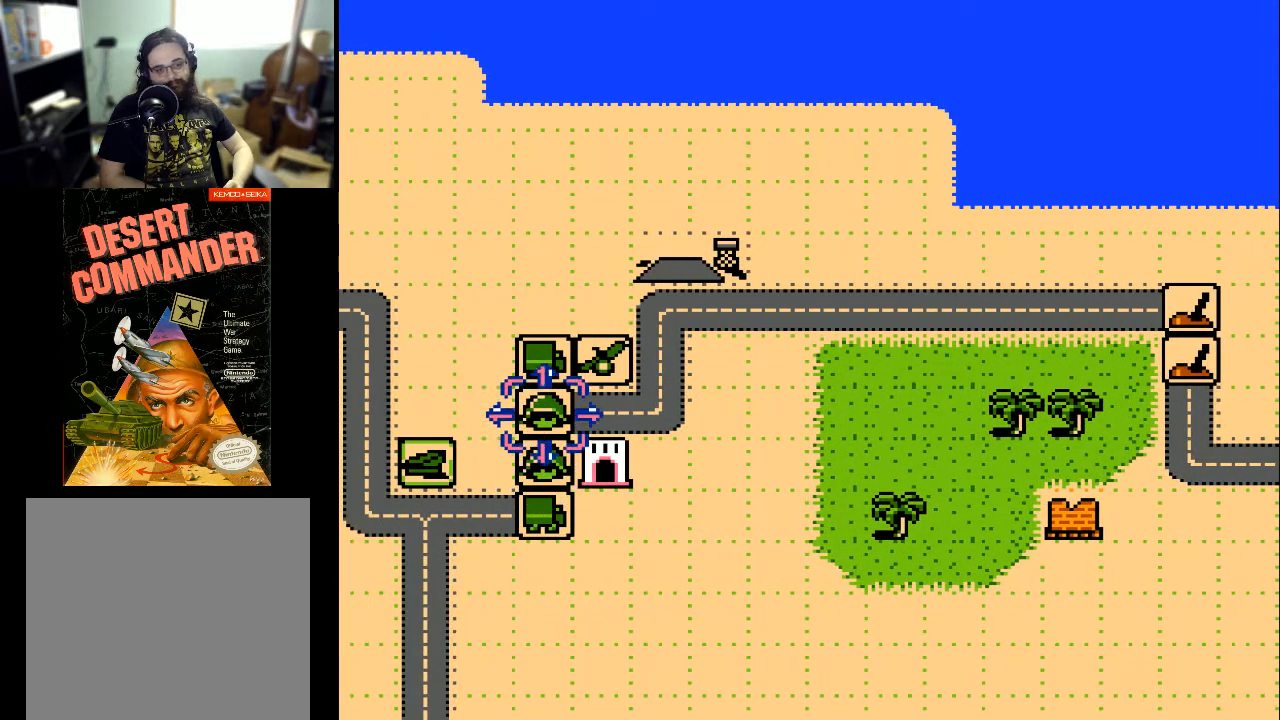
{"buttons": [], "events": [[133, "DPAD_DOWN", "down"], [267, "DPAD_DOWN", "up"]]}
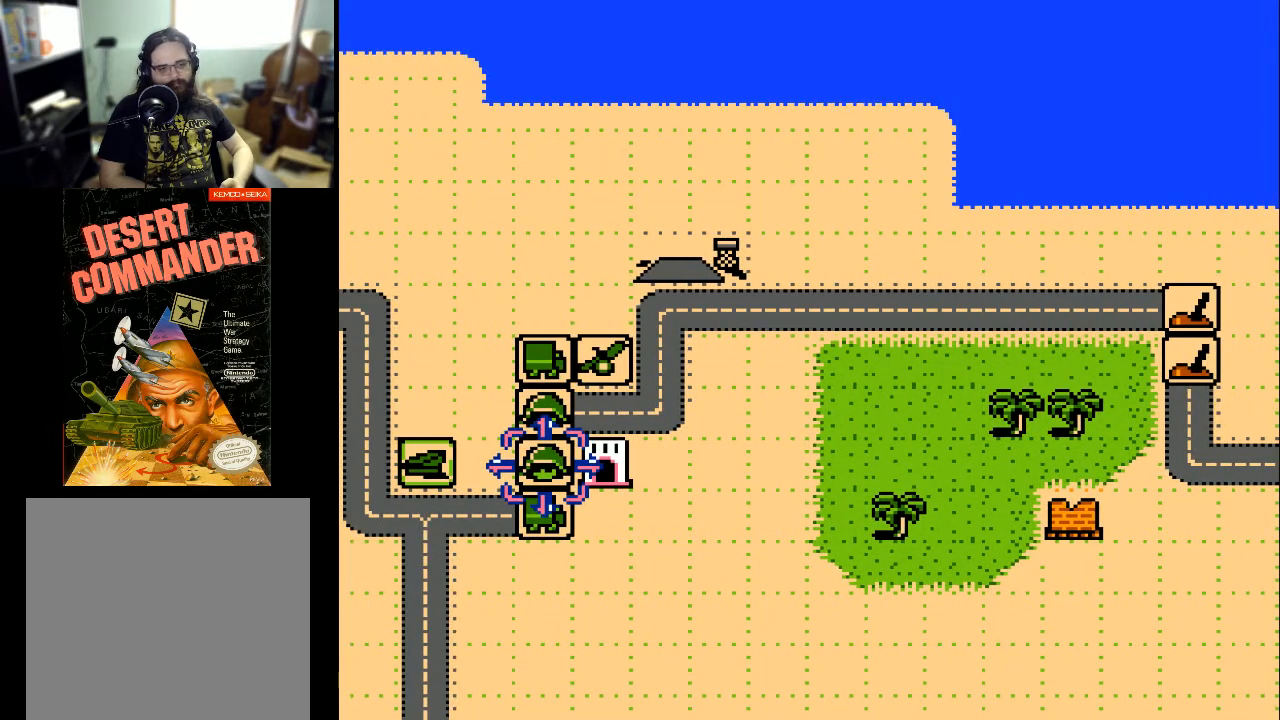
{"buttons": [], "events": [[167, "A", "down"], [300, "A", "up"]]}
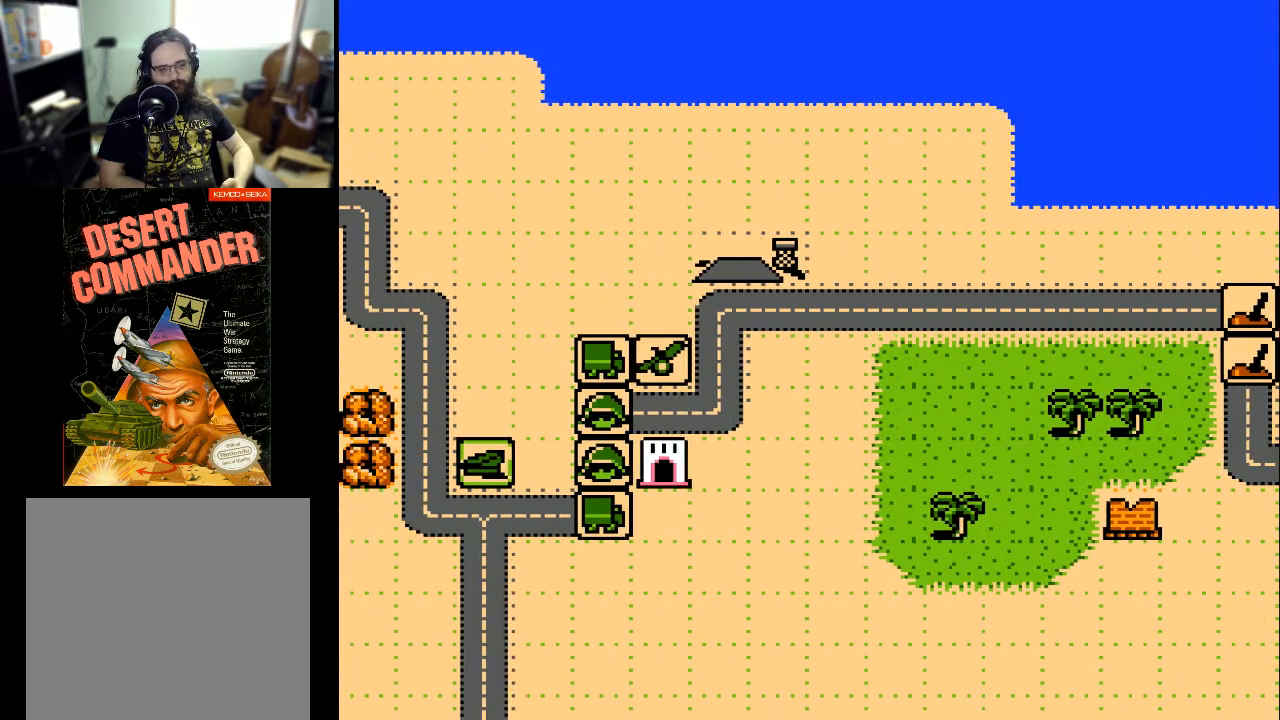
{"buttons": [], "events": []}
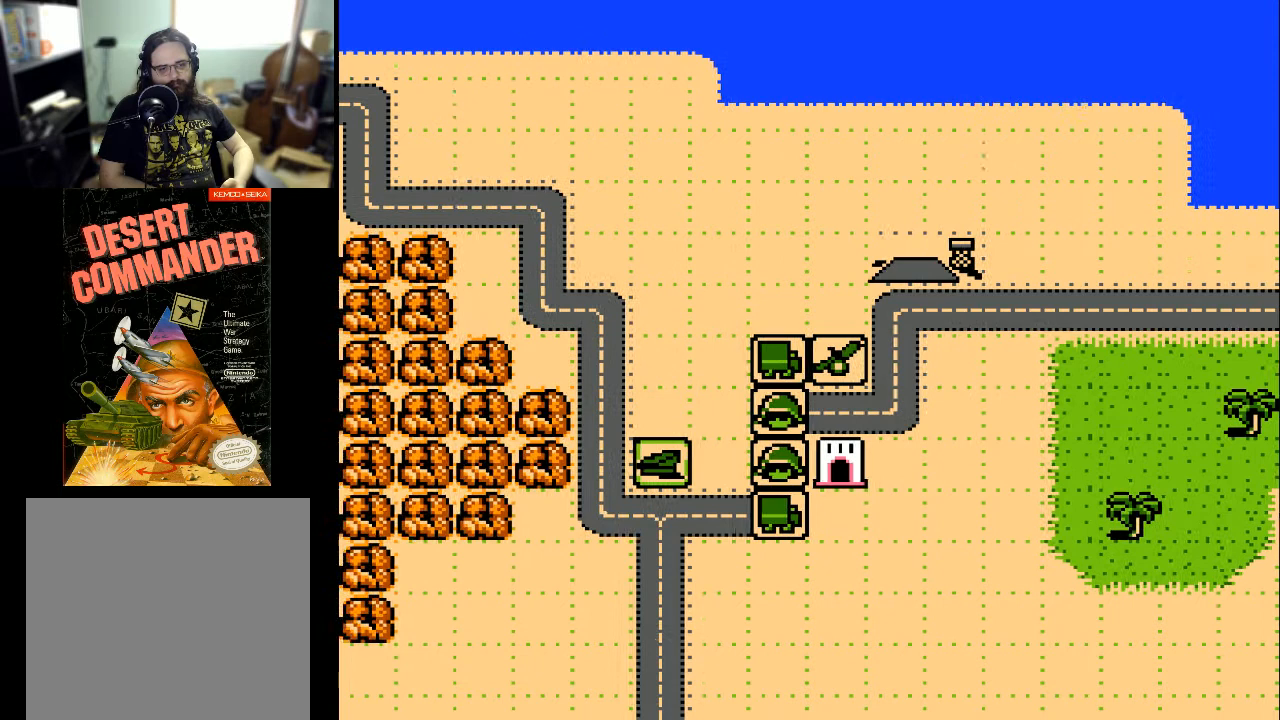
{"buttons": [], "events": []}
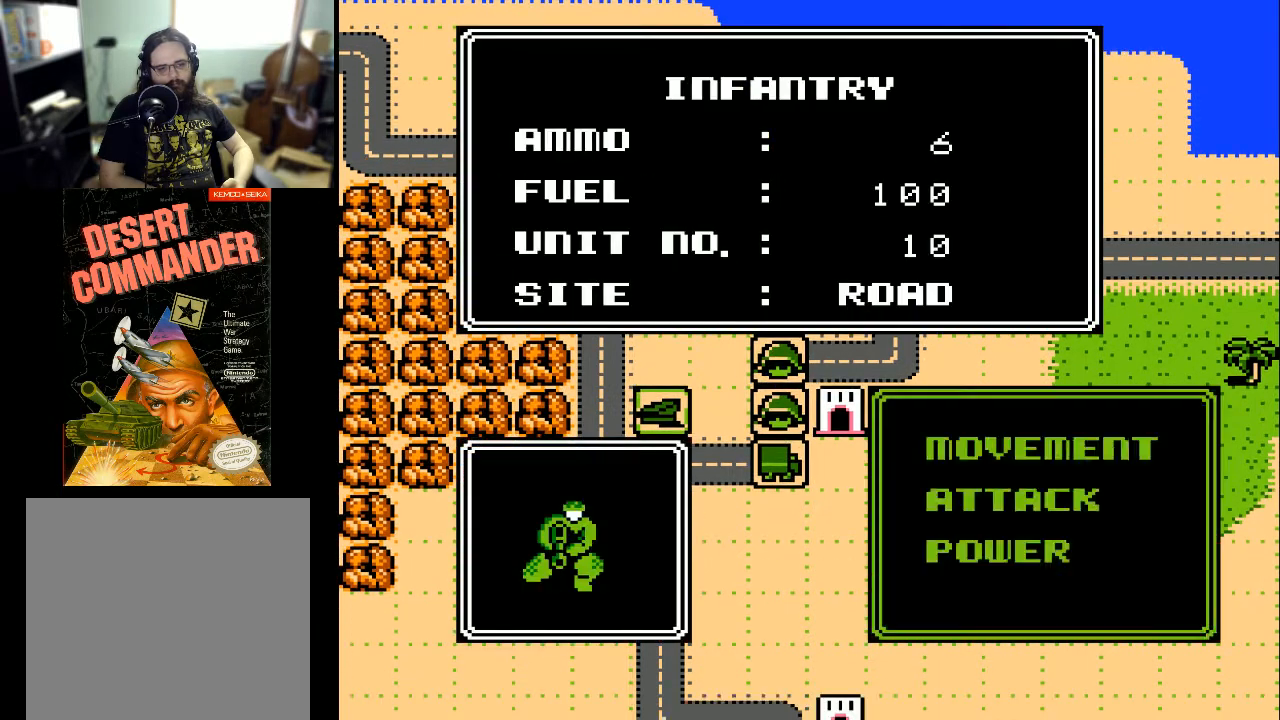
{"buttons": [], "events": []}
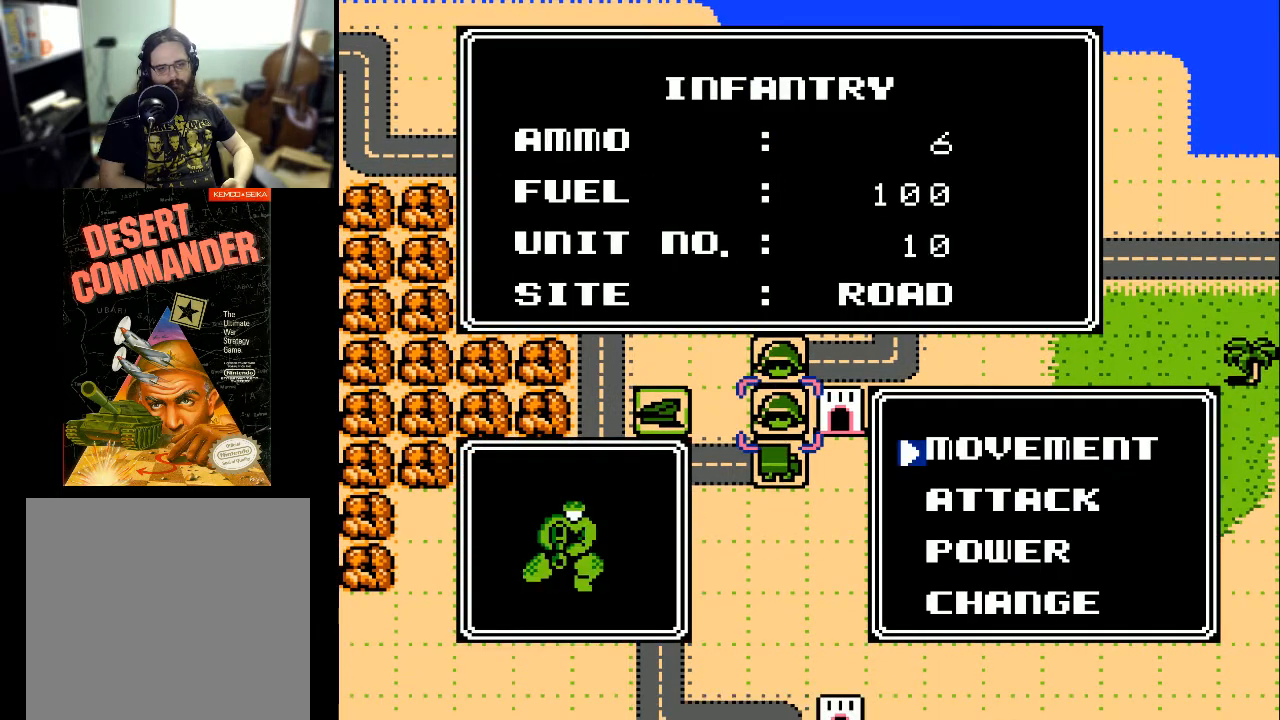
{"buttons": [], "events": [[167, "A", "down"], [267, "A", "up"]]}
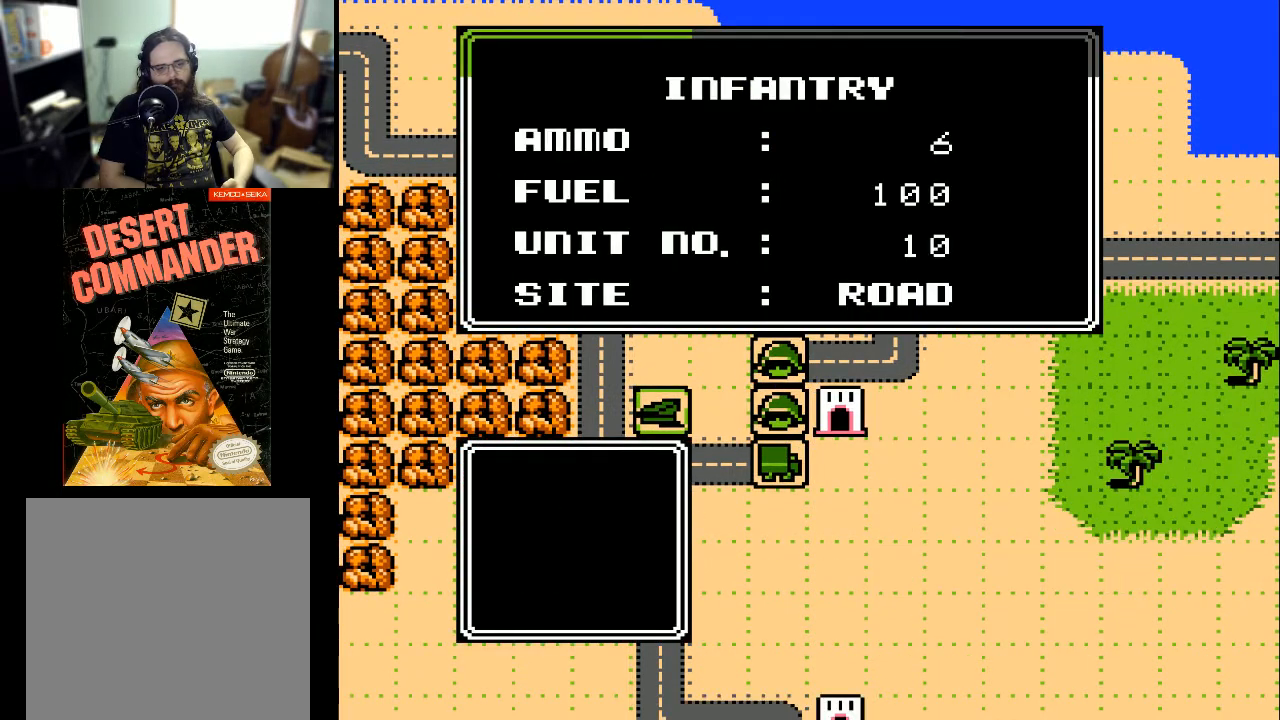
{"buttons": [], "events": []}
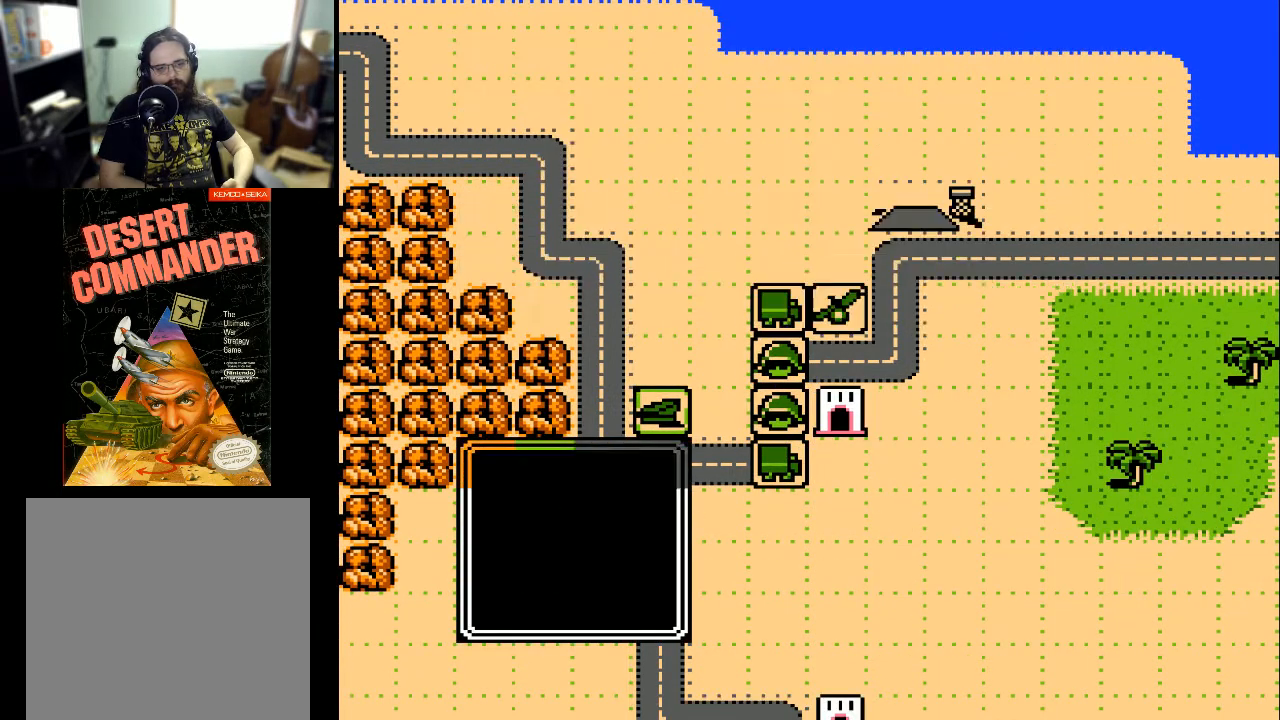
{"buttons": ["A"], "events": [[500, "A", "down"]]}
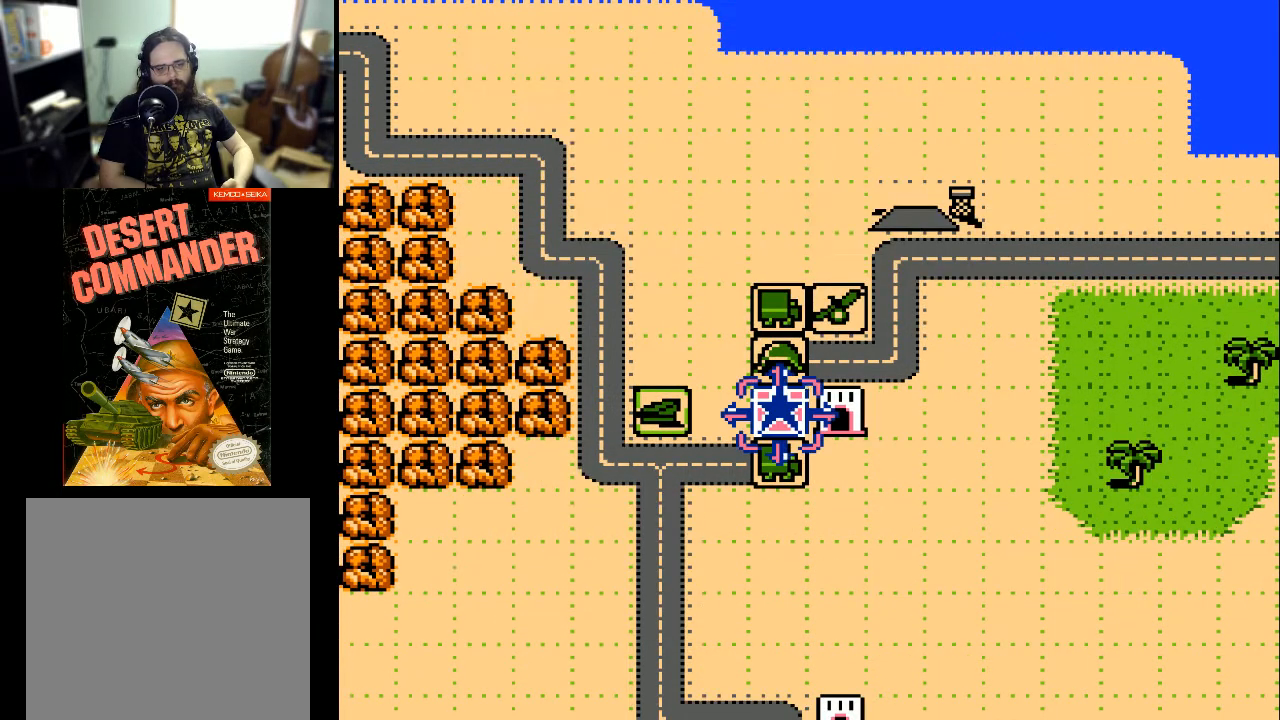
{"buttons": [], "events": [[100, "A", "up"]]}
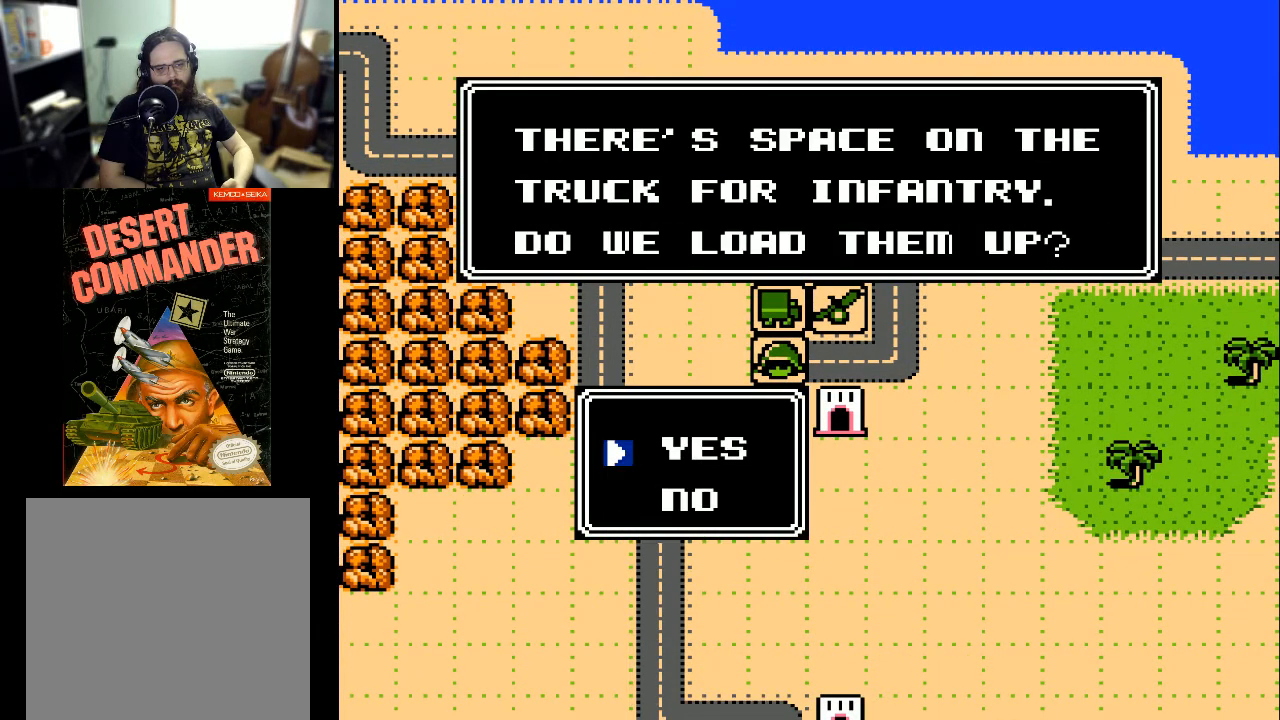
{"buttons": [], "events": [[300, "A", "down"], [433, "A", "up"]]}
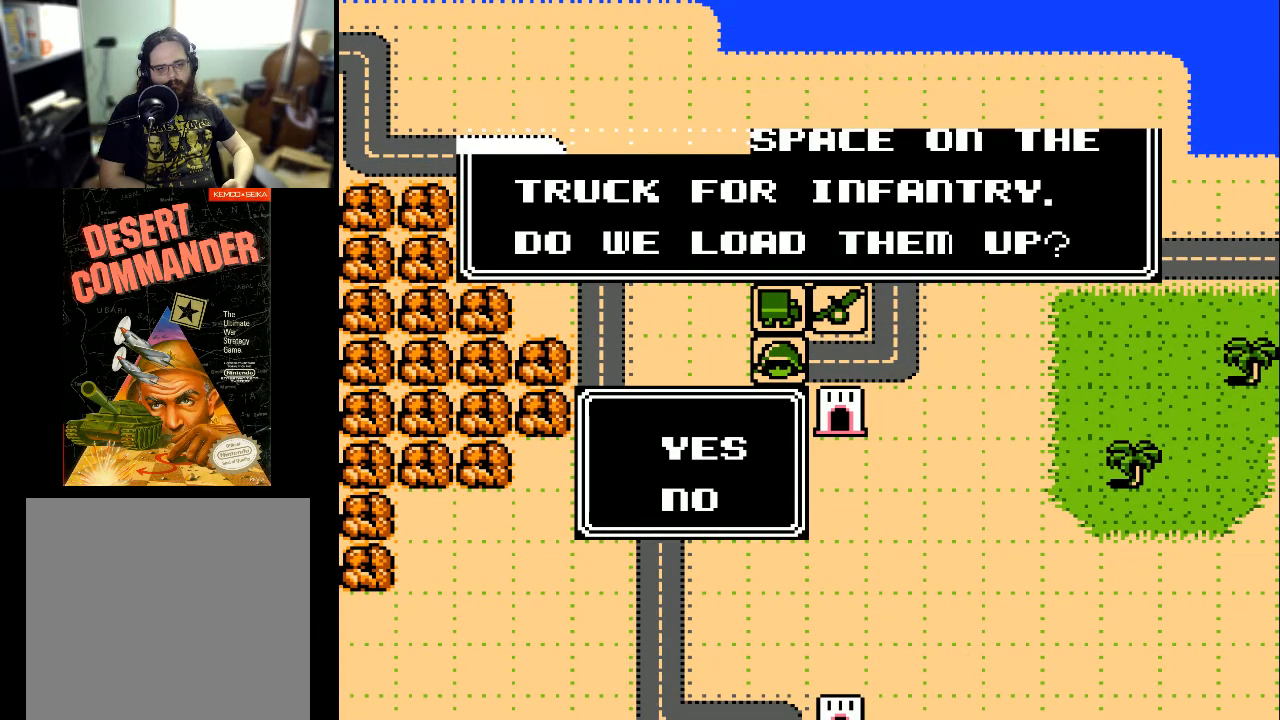
{"buttons": [], "events": []}
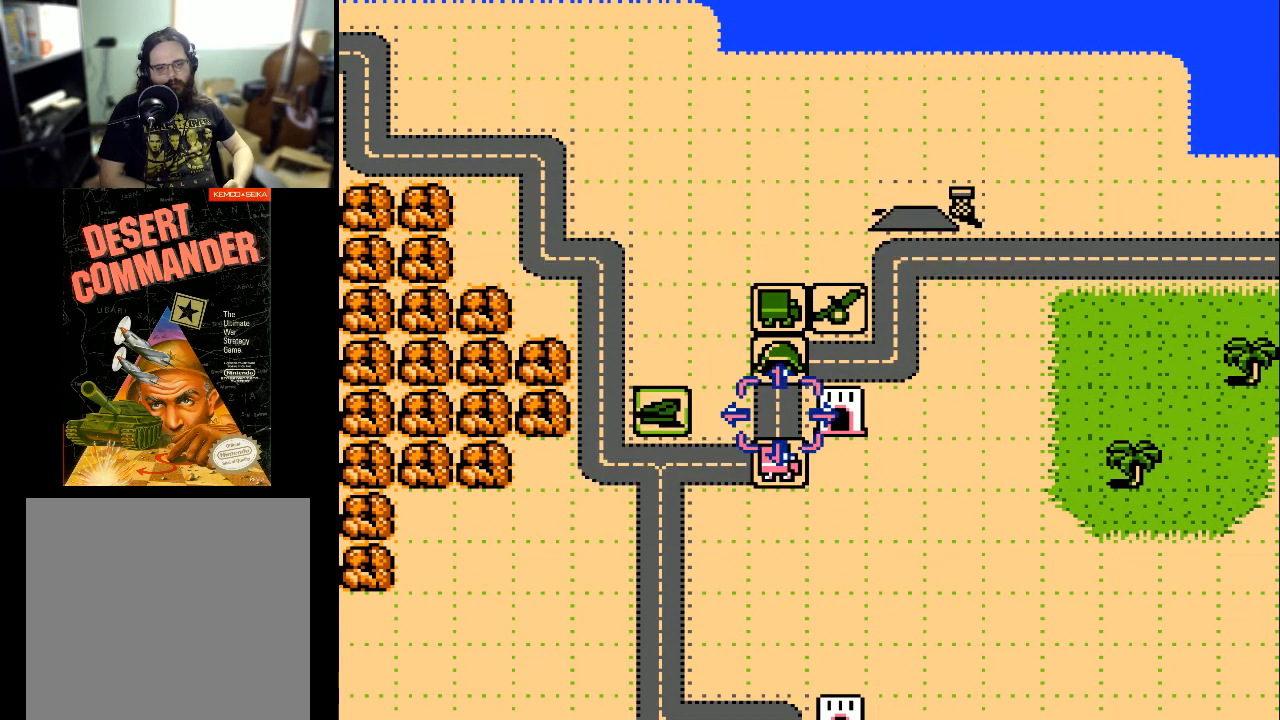
{"buttons": ["A"], "events": [[267, "DPAD_UP", "down"], [333, "DPAD_UP", "up"], [500, "A", "down"]]}
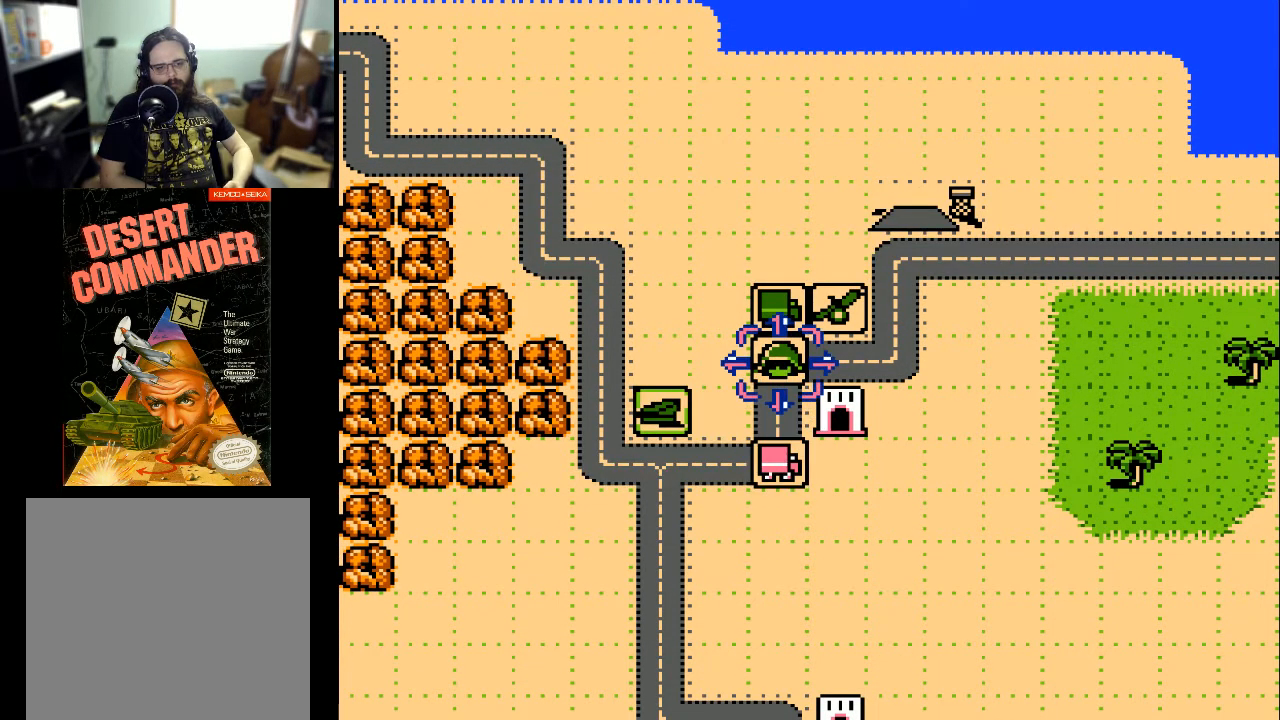
{"buttons": [], "events": [[200, "A", "up"]]}
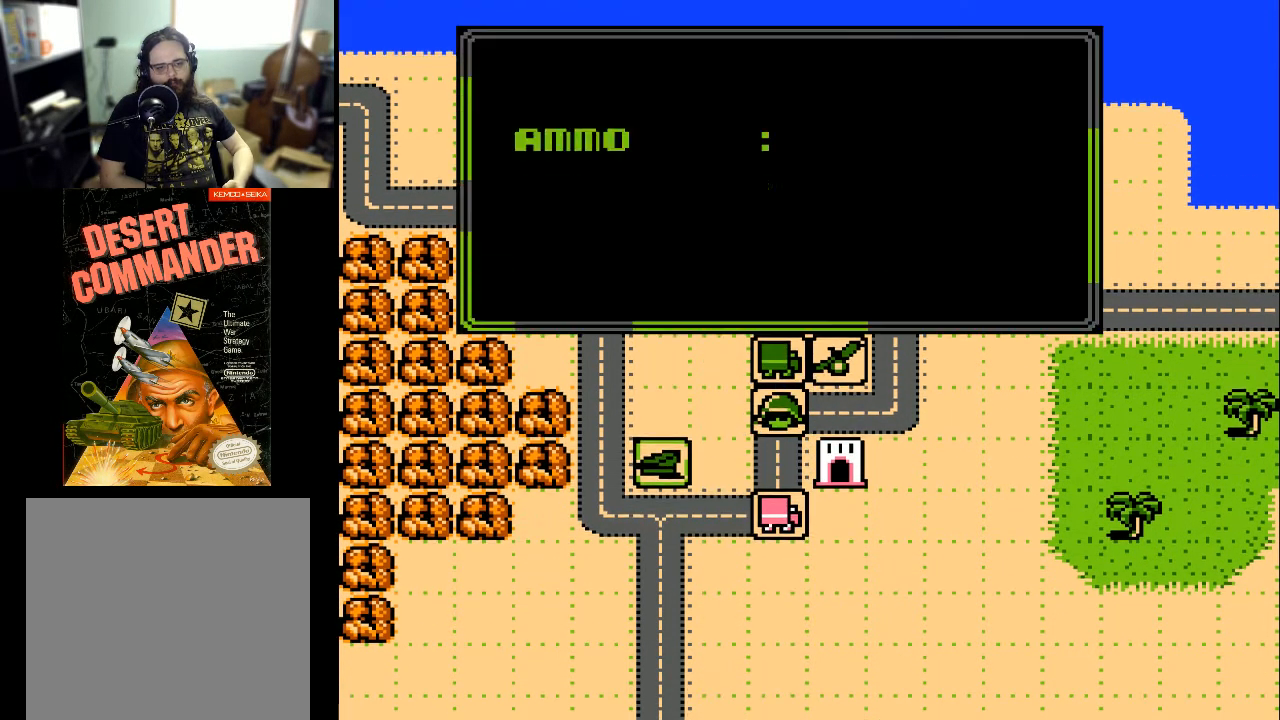
{"buttons": [], "events": []}
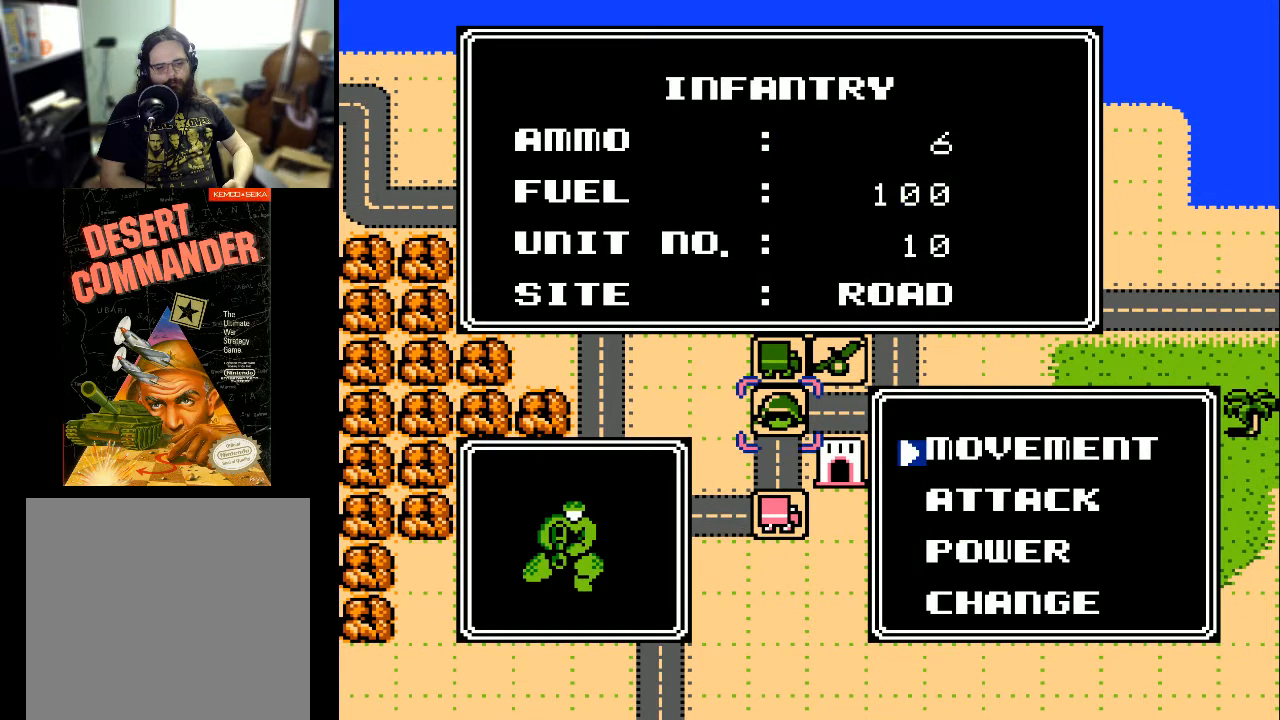
{"buttons": [], "events": [[33, "A", "down"], [200, "A", "up"]]}
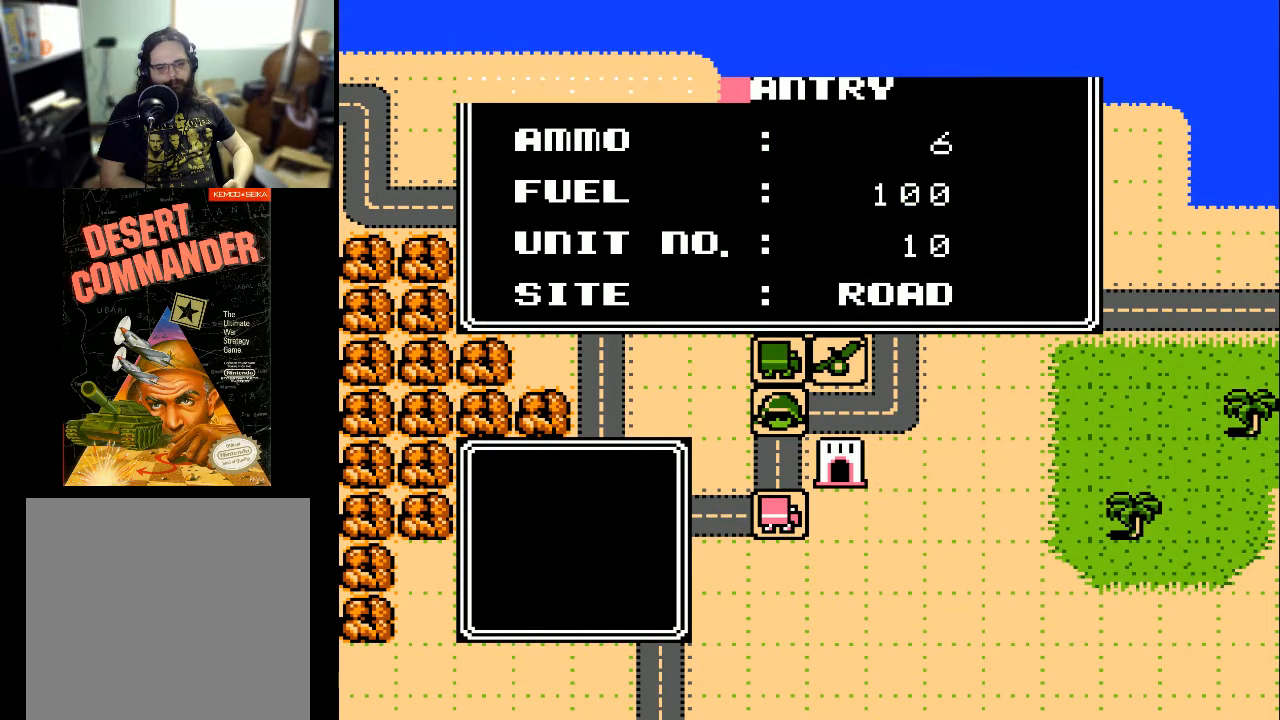
{"buttons": [], "events": []}
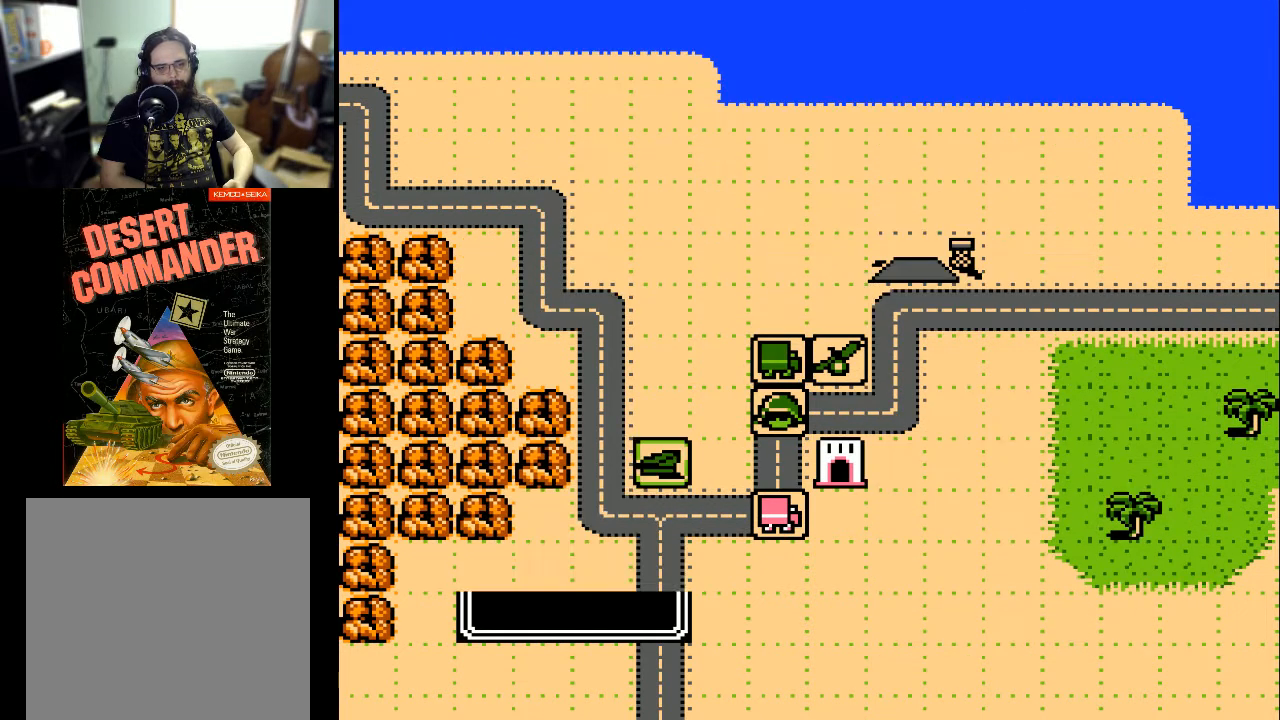
{"buttons": ["A"], "events": [[400, "A", "down"]]}
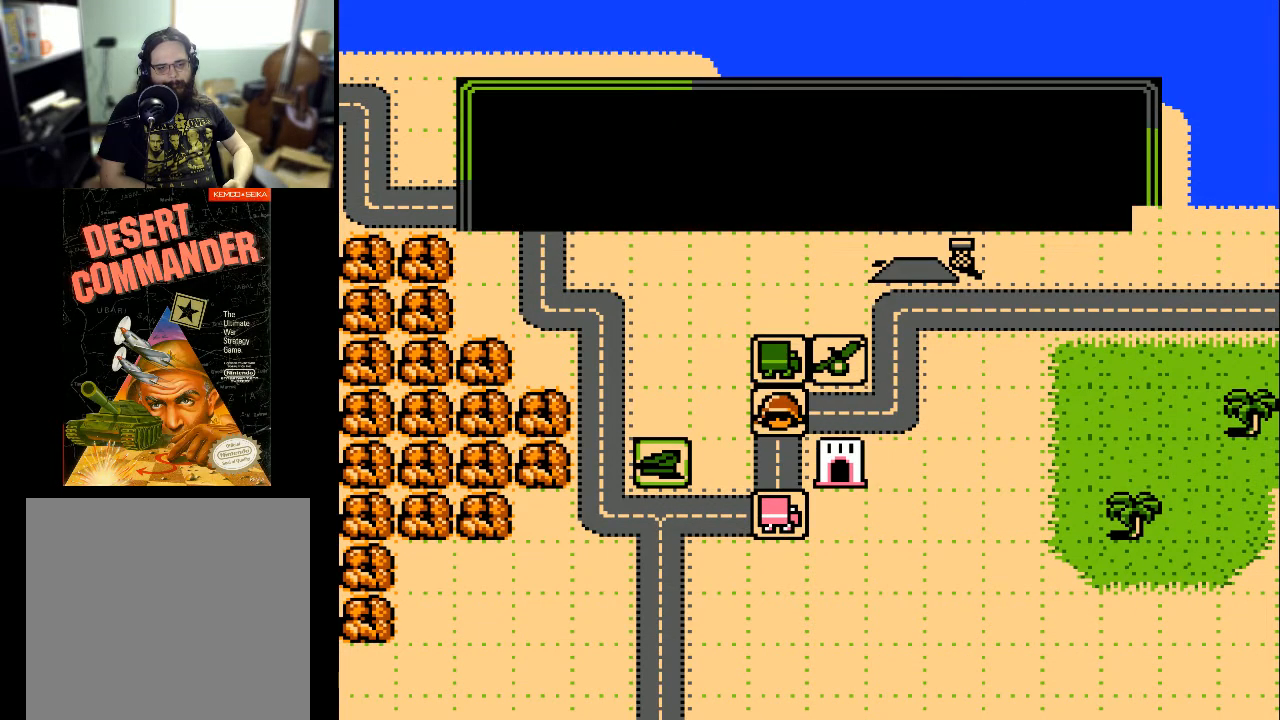
{"buttons": [], "events": [[100, "A", "up"]]}
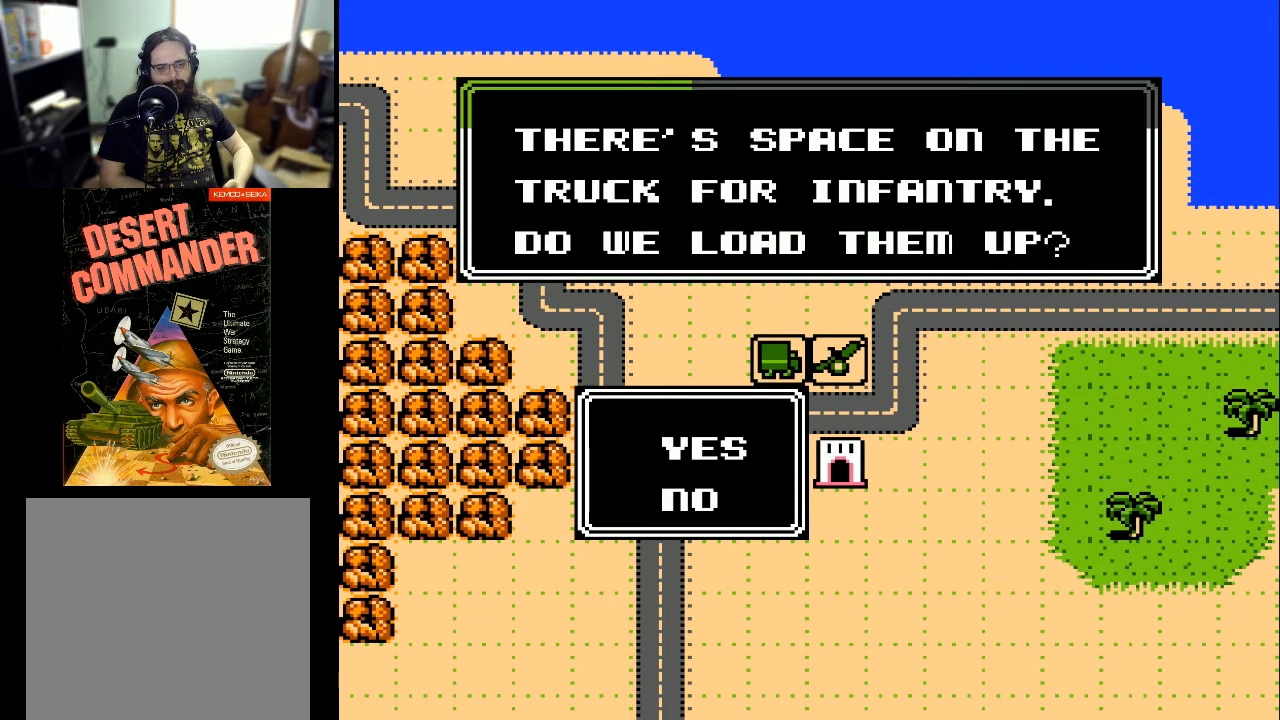
{"buttons": [], "events": [[33, "A", "down"], [100, "A", "up"]]}
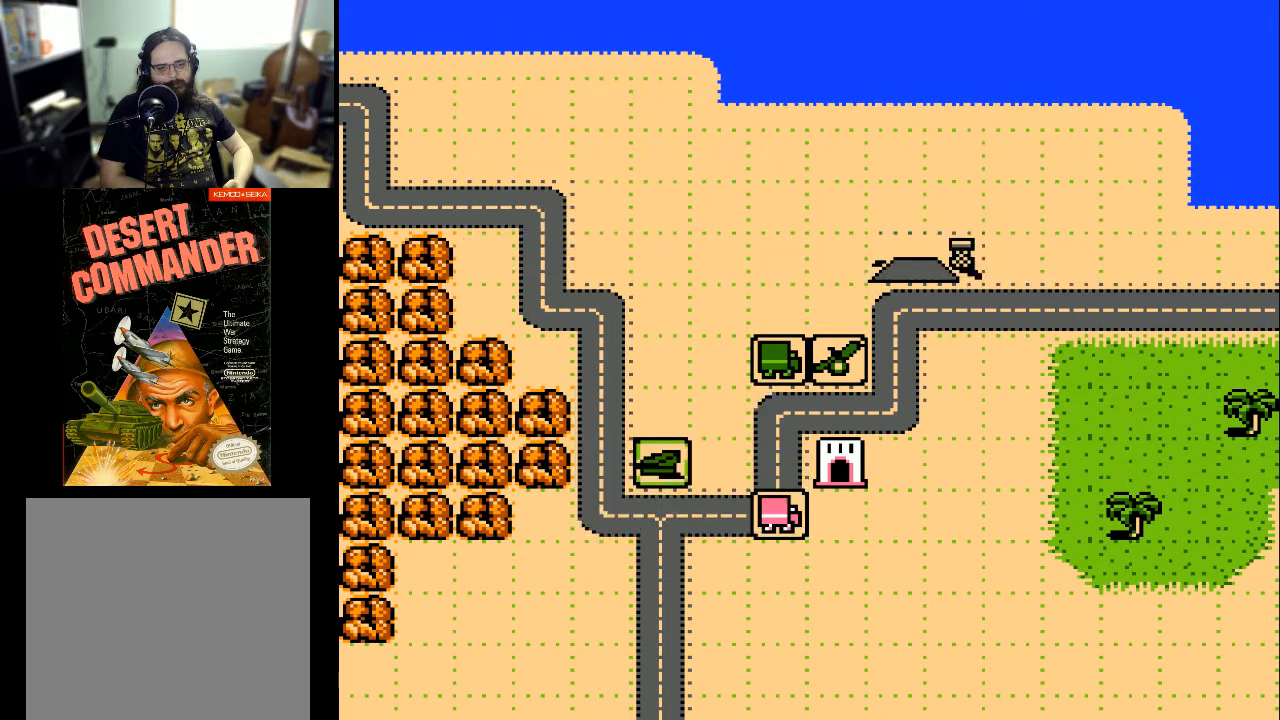
{"buttons": ["DPAD_DOWN"], "events": [[400, "DPAD_DOWN", "down"]]}
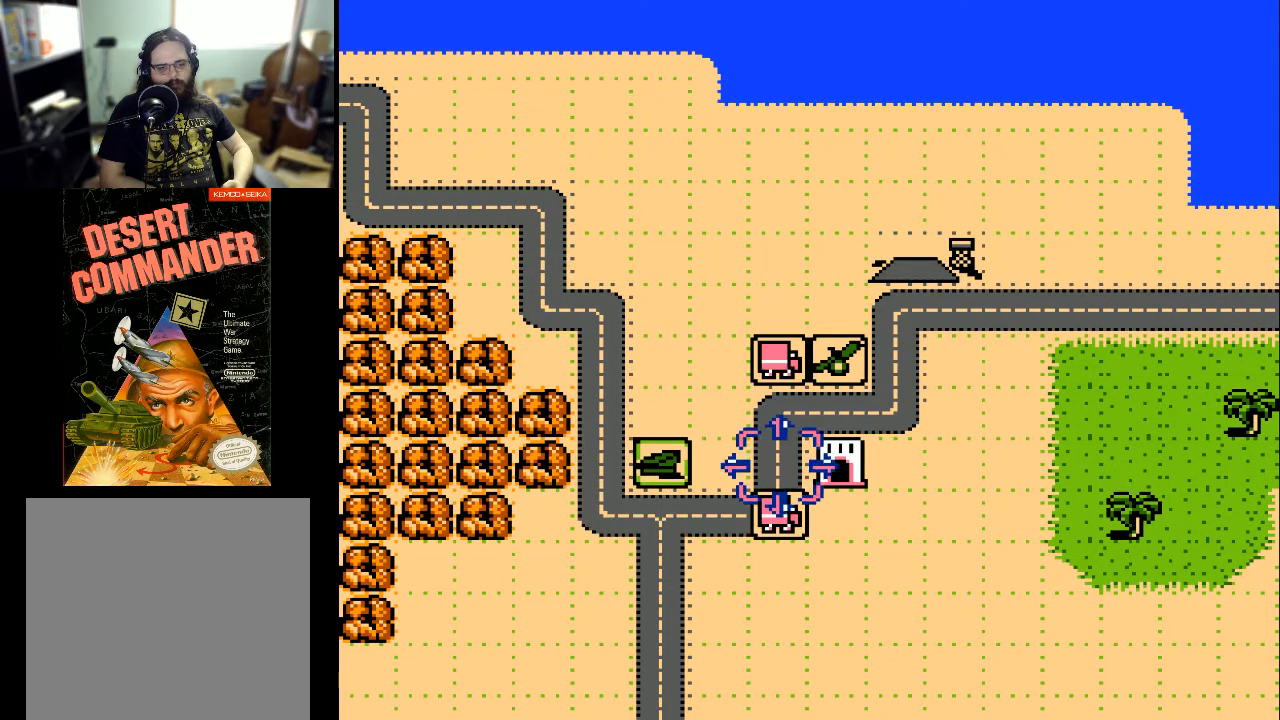
{"buttons": [], "events": [[33, "DPAD_DOWN", "up"], [100, "DPAD_DOWN", "down"], [200, "DPAD_DOWN", "up"], [367, "A", "down"], [500, "A", "up"]]}
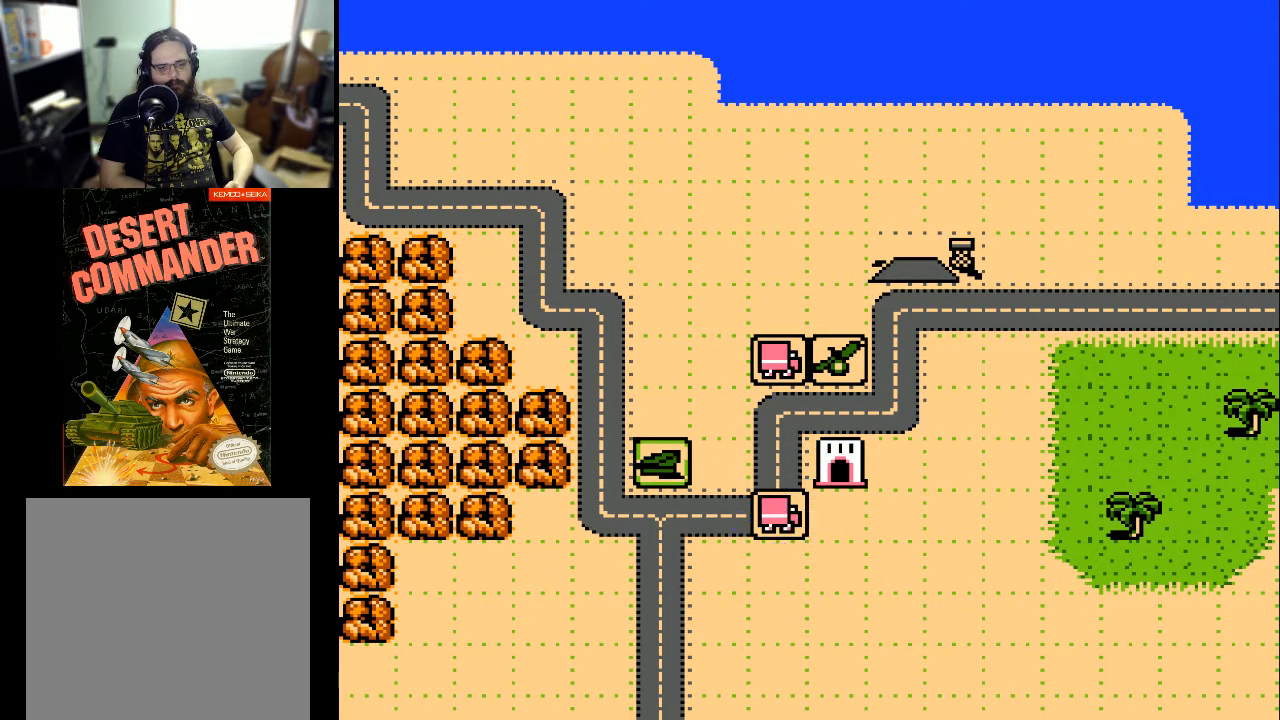
{"buttons": [], "events": []}
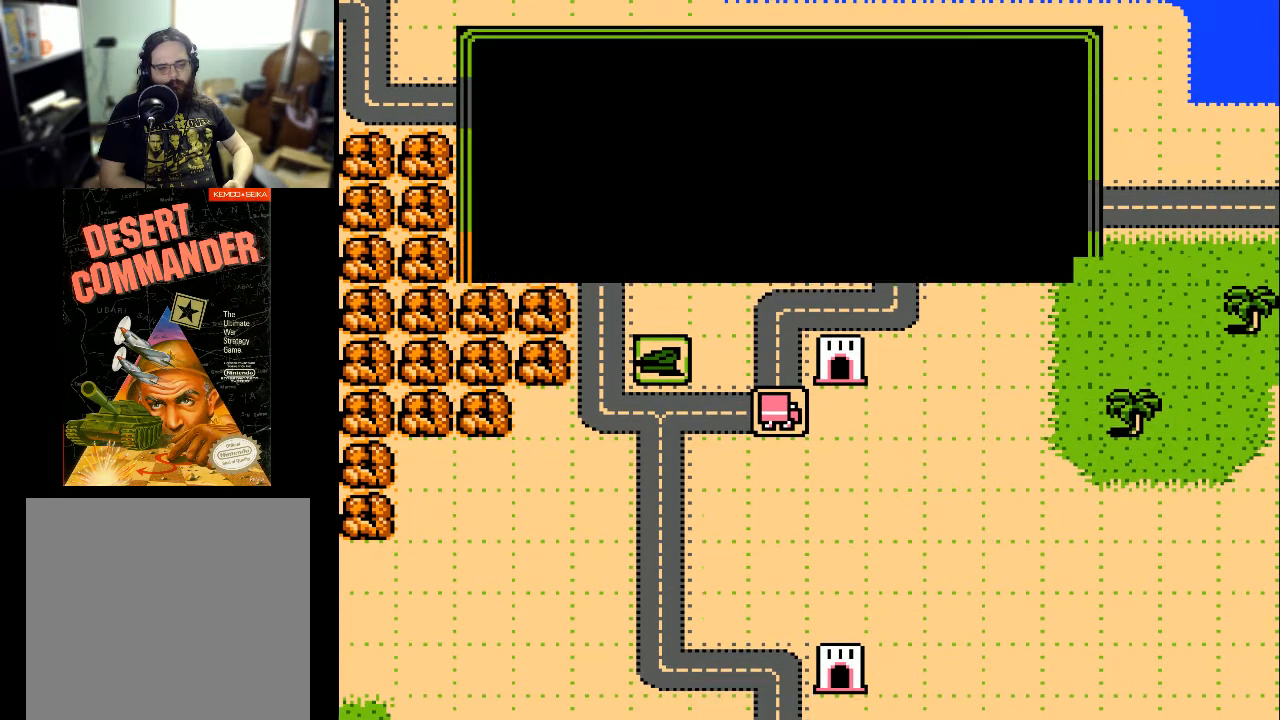
{"buttons": [], "events": [[333, "A", "down"], [500, "A", "up"]]}
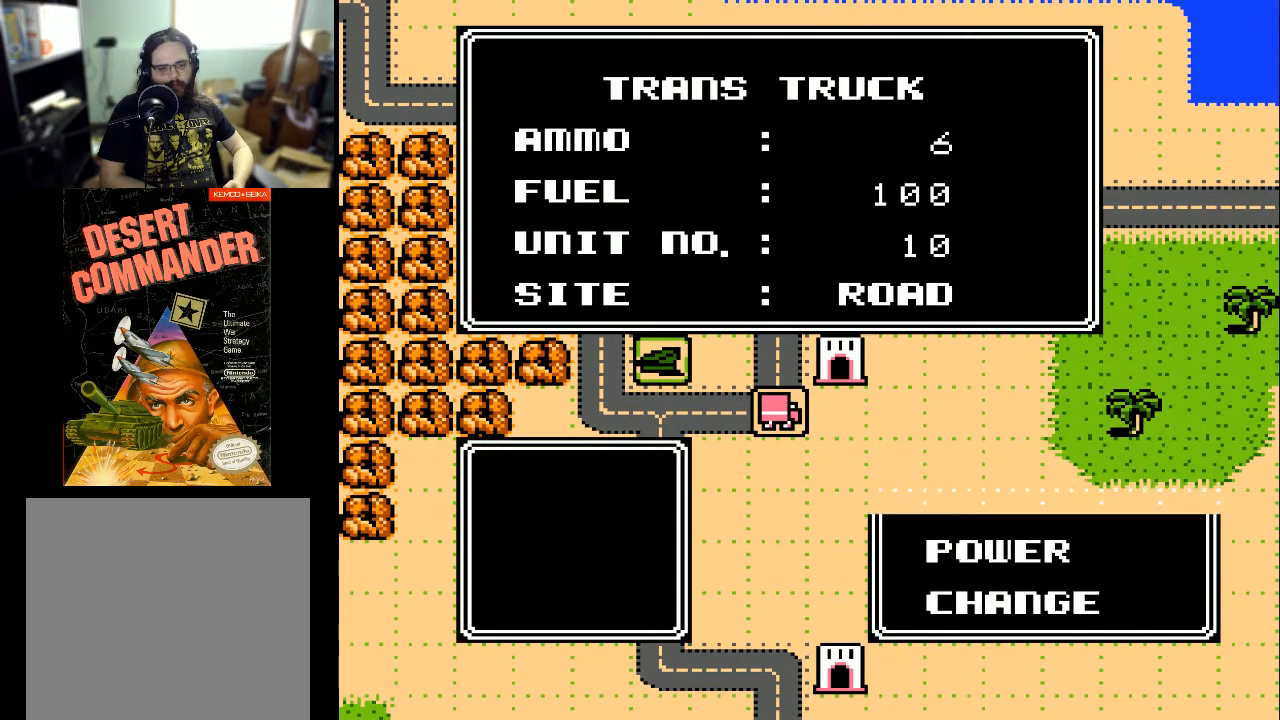
{"buttons": [], "events": []}
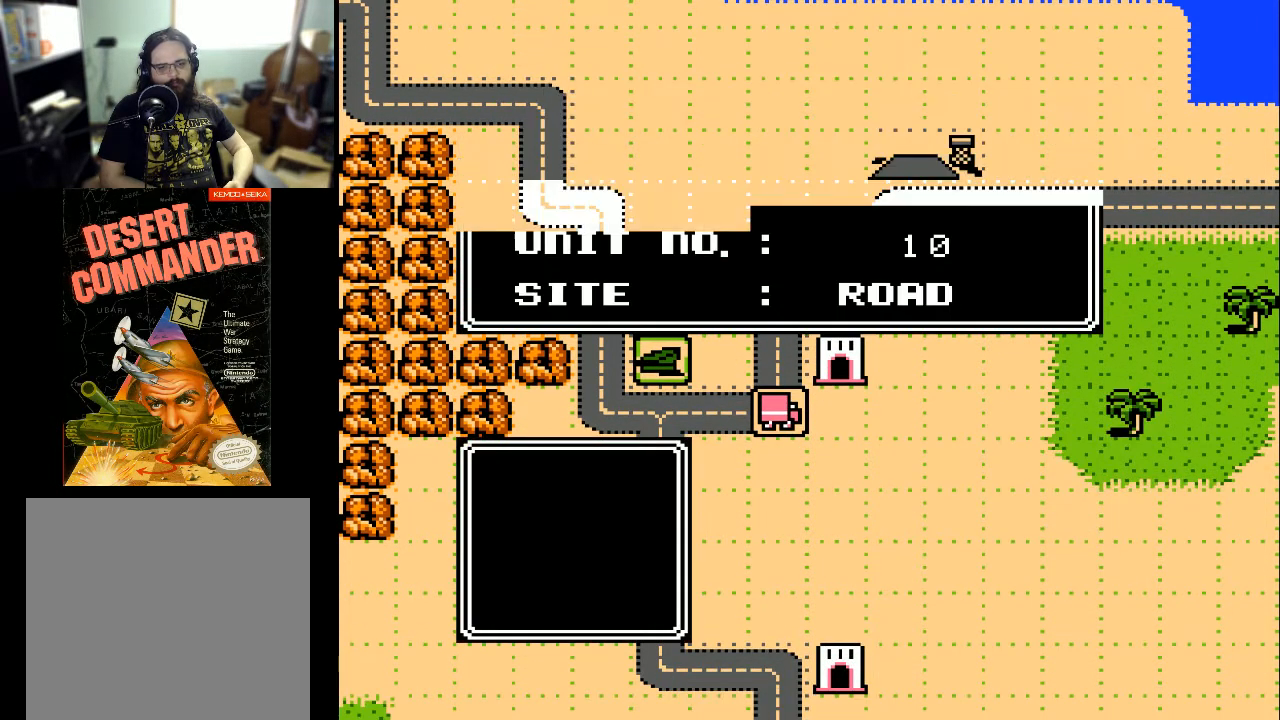
{"buttons": ["DPAD_UP"], "events": [[333, "DPAD_UP", "down"]]}
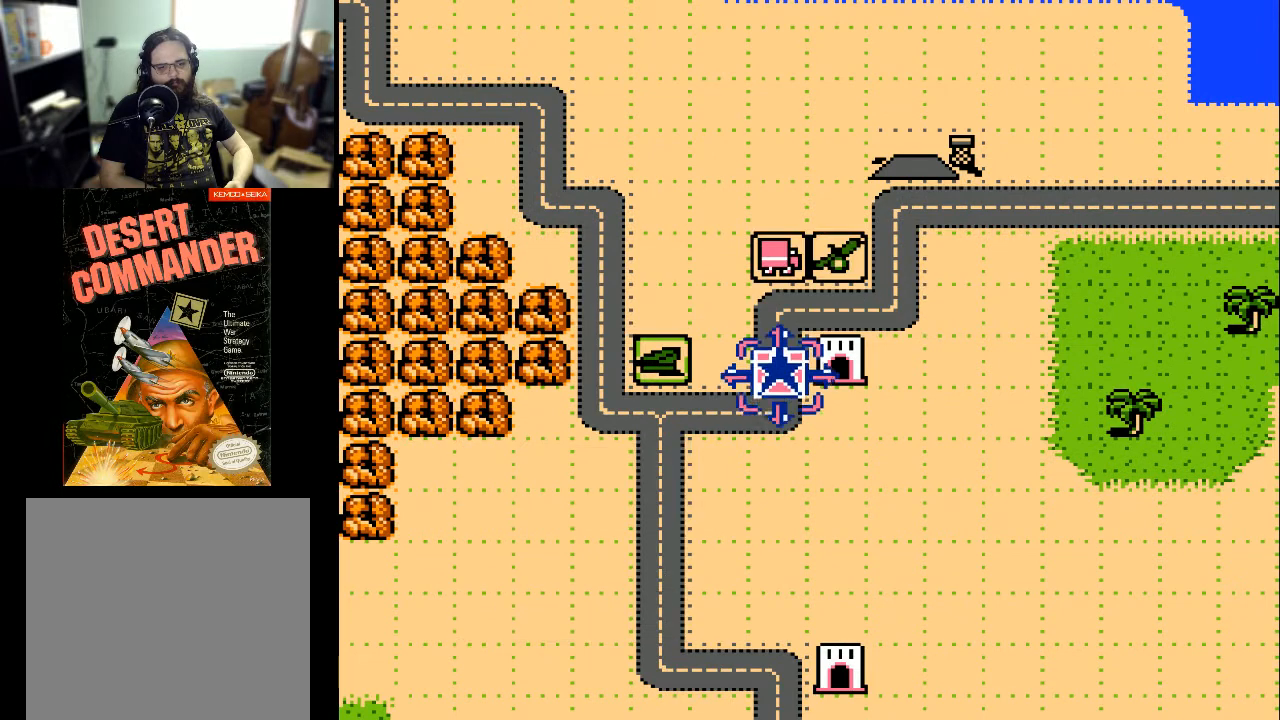
{"buttons": ["DPAD_RIGHT"], "events": [[200, "DPAD_UP", "up"], [400, "DPAD_RIGHT", "down"]]}
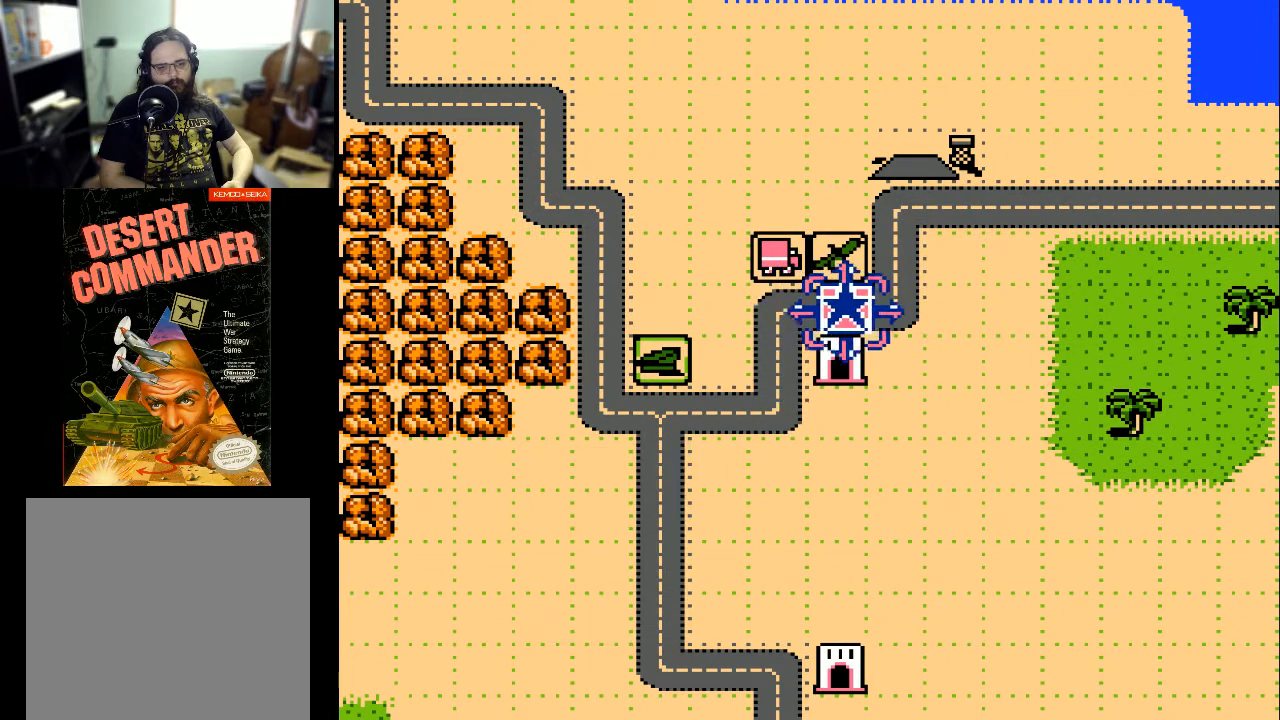
{"buttons": [], "events": [[100, "DPAD_RIGHT", "up"], [233, "DPAD_UP", "down"], [433, "DPAD_UP", "up"]]}
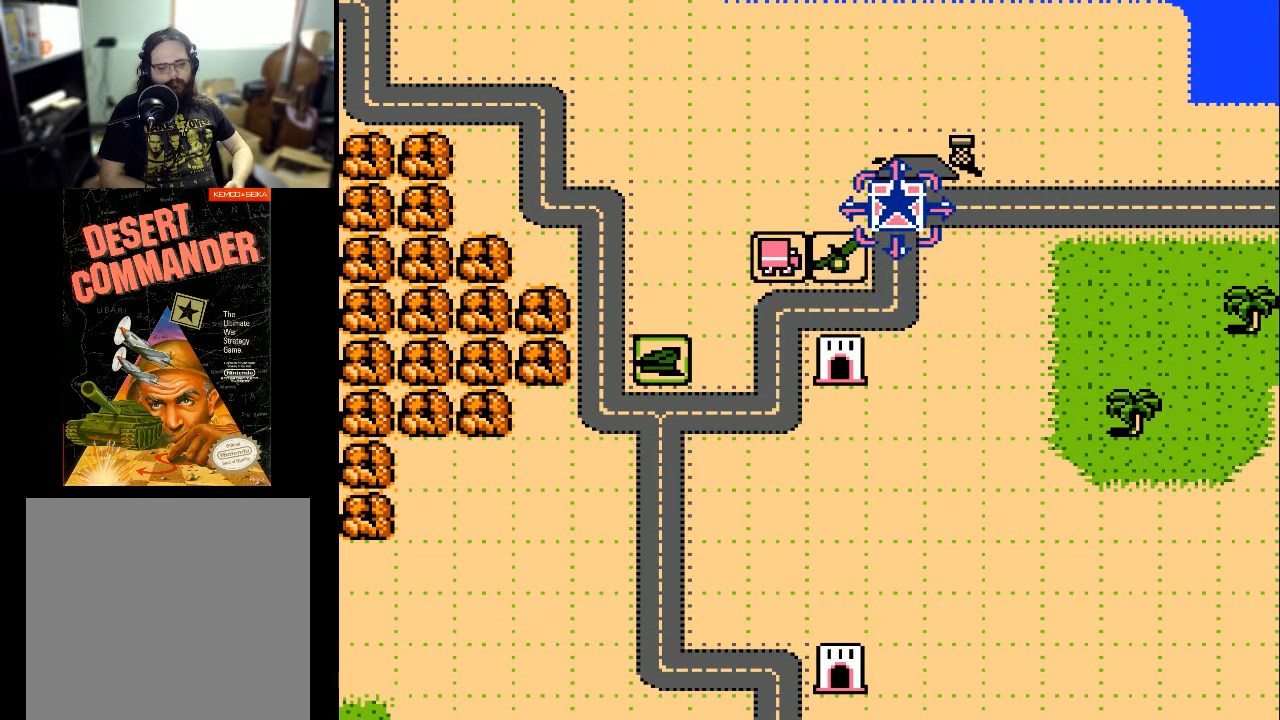
{"buttons": ["DPAD_RIGHT"], "events": [[133, "DPAD_RIGHT", "down"]]}
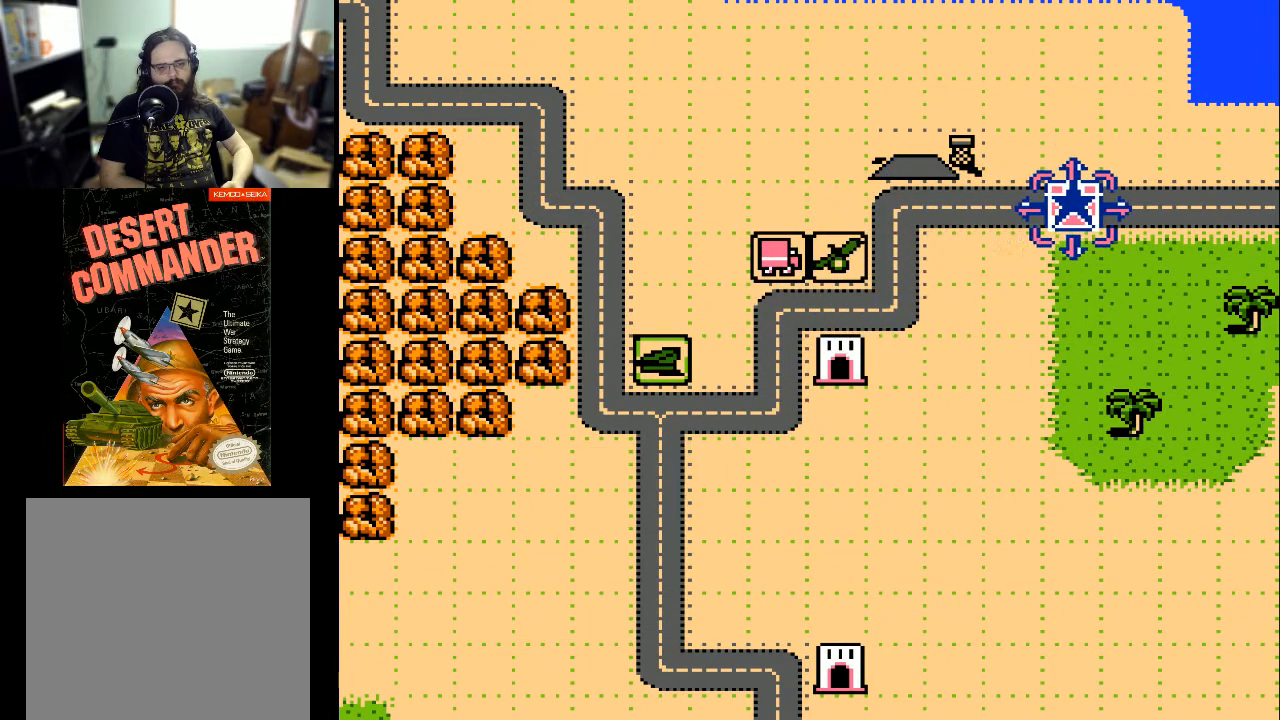
{"buttons": ["DPAD_RIGHT"], "events": []}
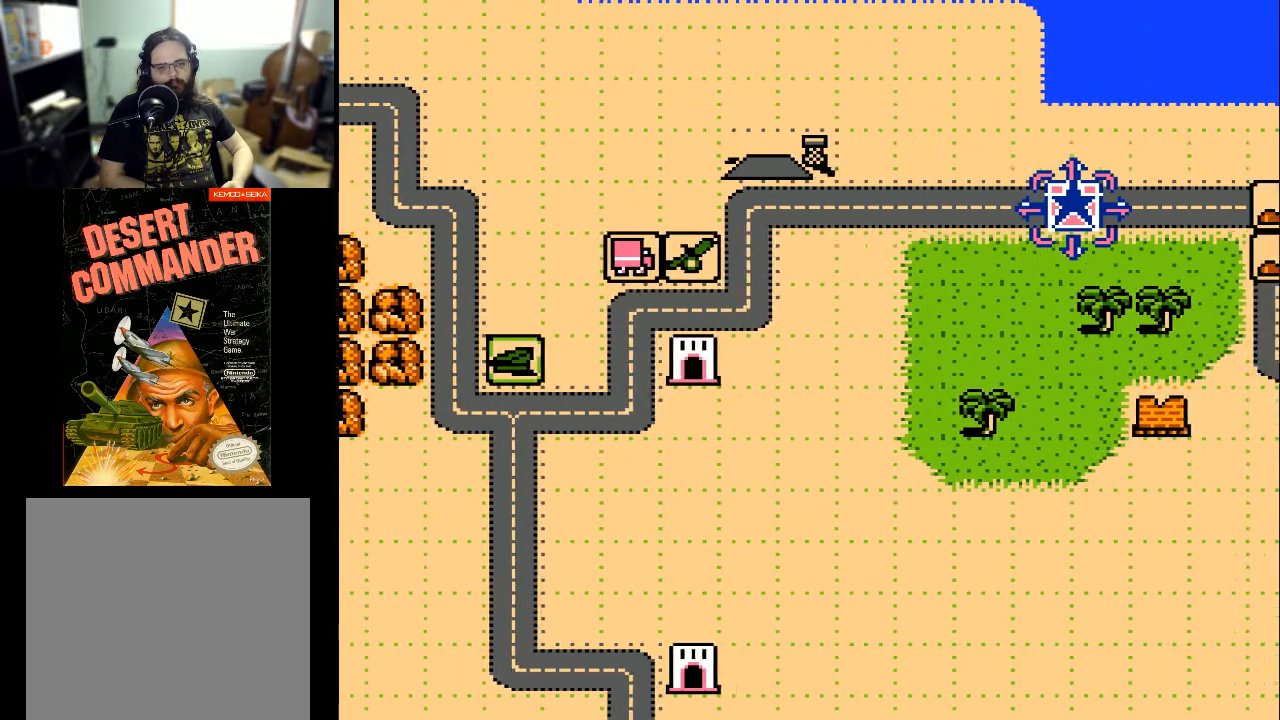
{"buttons": [], "events": [[367, "DPAD_RIGHT", "up"]]}